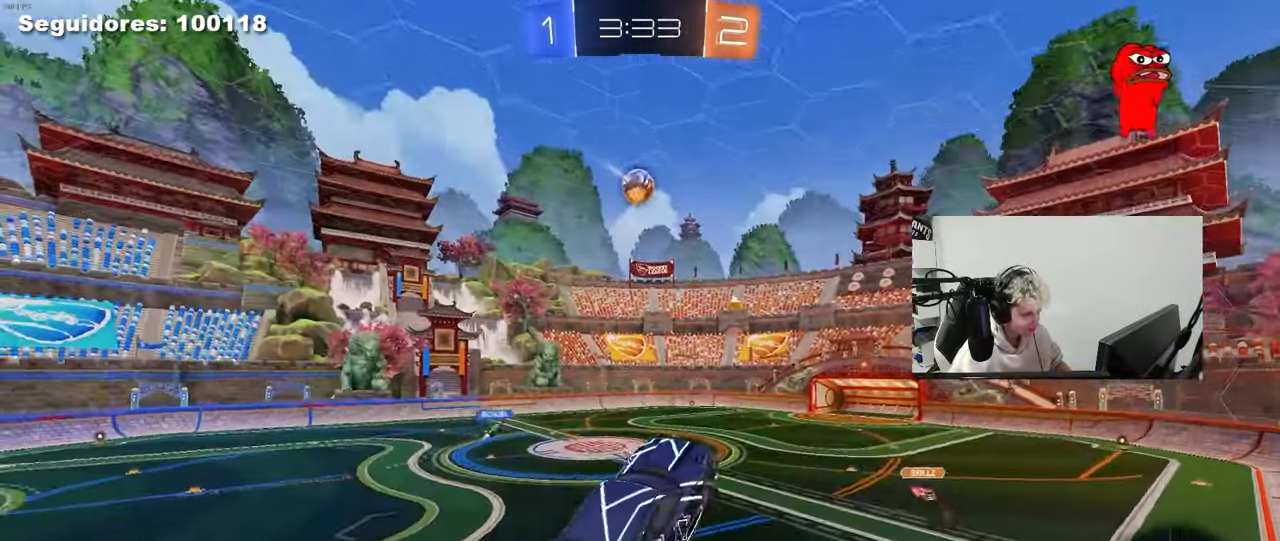
Gameplay with keyboard and mouse; each line is a JSON object with the keys and mouse buttons held at the frame after it. "events" lists presses ("down") and releases ("up") of "1", "2", "3", "4", "5", "a", "alt", "c", "caps_lock", "ctrl", "d", "e", "f", "g", "q", "r", "s", "shift", "space", "t", "tab", "v", "w", "x", "z", "mouse_left", "mouse_wheel" and "mouse_right" between this image and that frame as [ms after this image, input, new state], when the widget could be followed in between. "mouse_left", "mouse_wheel", "mouse_right" = the "left", "wheel", "right" buttons of the "mouse" list. No other keys are recorded. "wheel" means that the mouse wheel is clicked or scrolled. "mouse_move" is the direction in which the mouse moves at that frame (one of eight, or "still"), when it could be read.
{"keys": [], "mouse": [], "mouse_move": "still", "events": [[117, "a", "down"], [167, "w", "down"], [217, "a", "up"], [267, "w", "up"]]}
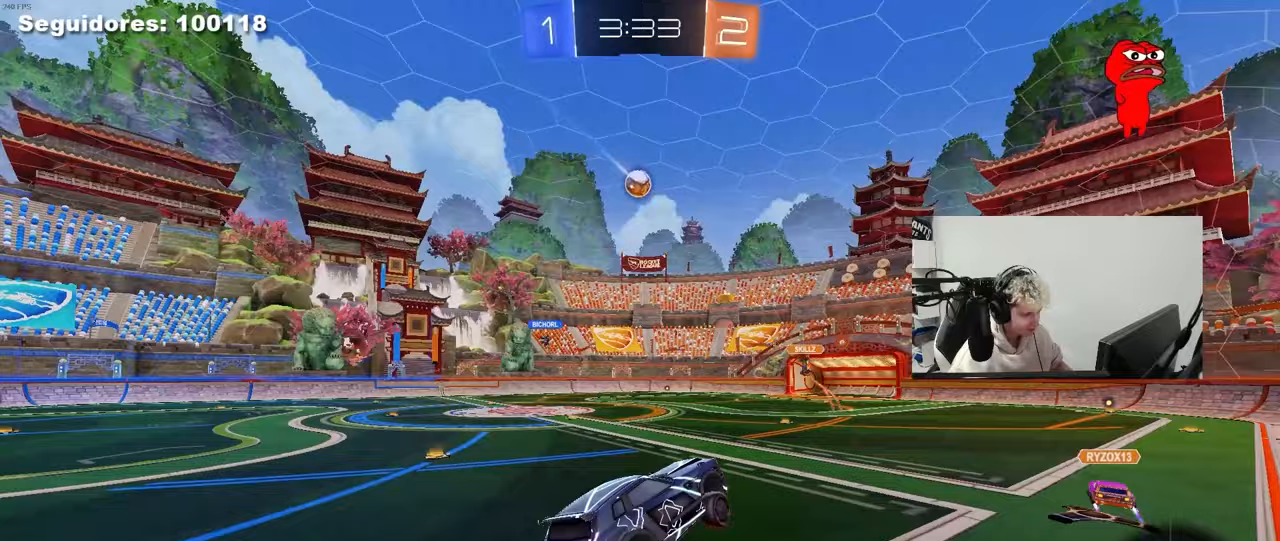
{"keys": ["a", "w"], "mouse": [], "mouse_move": "still", "events": [[50, "a", "down"], [50, "w", "down"]]}
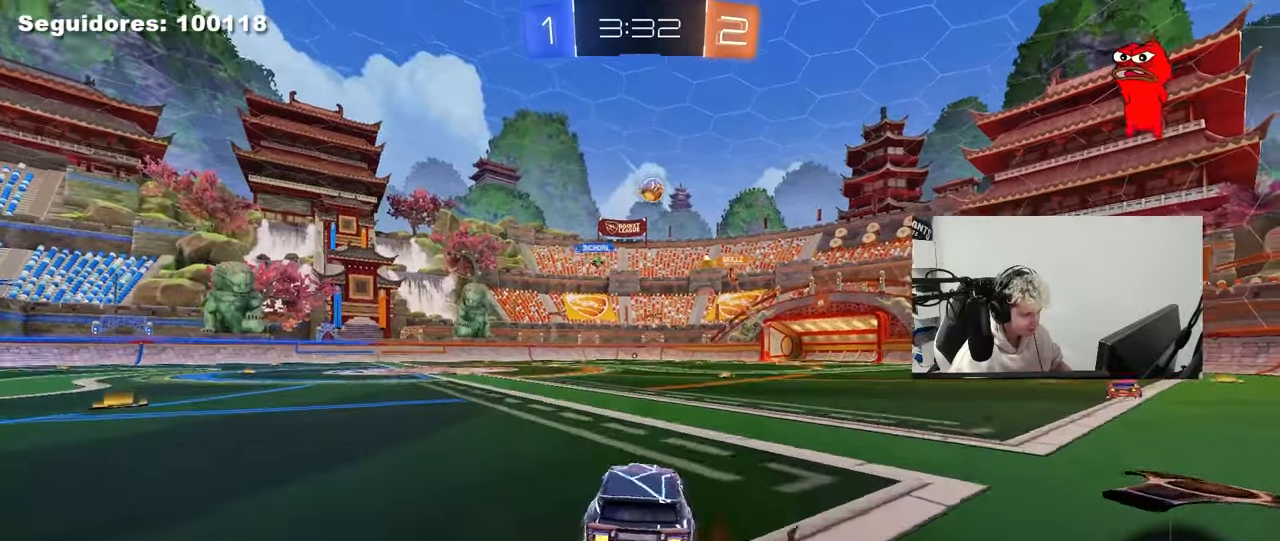
{"keys": ["a", "shift", "w"], "mouse": ["right"], "mouse_move": "still", "events": [[200, "a", "up"], [200, "d", "down"], [250, "mouse_right", "down"], [300, "mouse_right", "up"], [333, "a", "down"], [333, "d", "up"], [333, "shift", "down"], [383, "mouse_right", "down"]]}
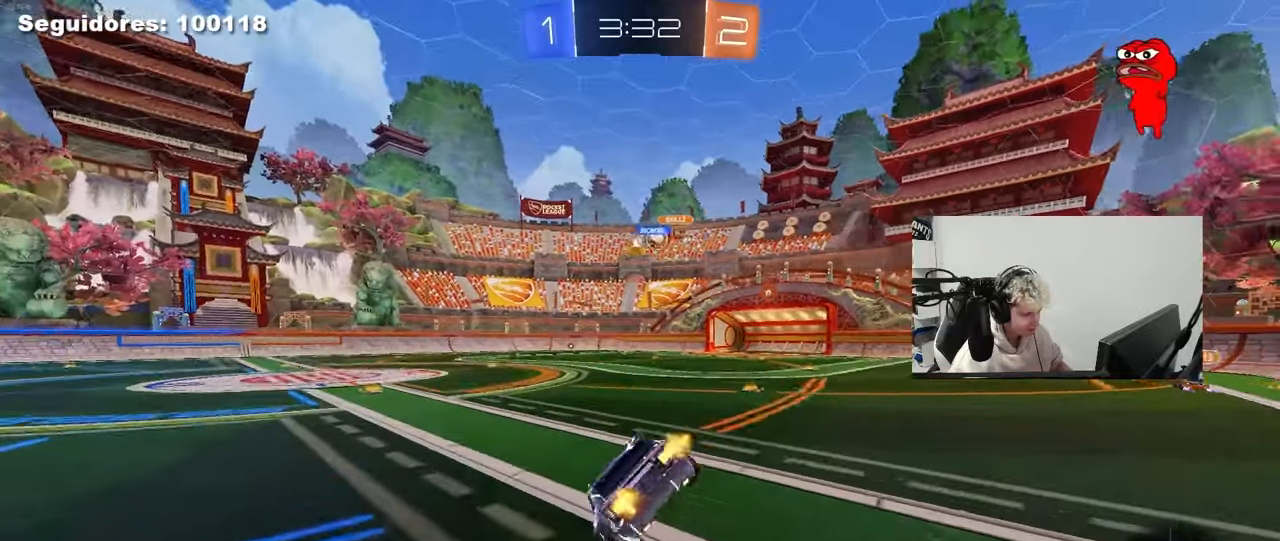
{"keys": ["a", "s", "shift"], "mouse": [], "mouse_move": "still", "events": [[33, "mouse_right", "up"], [33, "s", "down"], [33, "w", "up"], [317, "s", "up"], [450, "s", "down"]]}
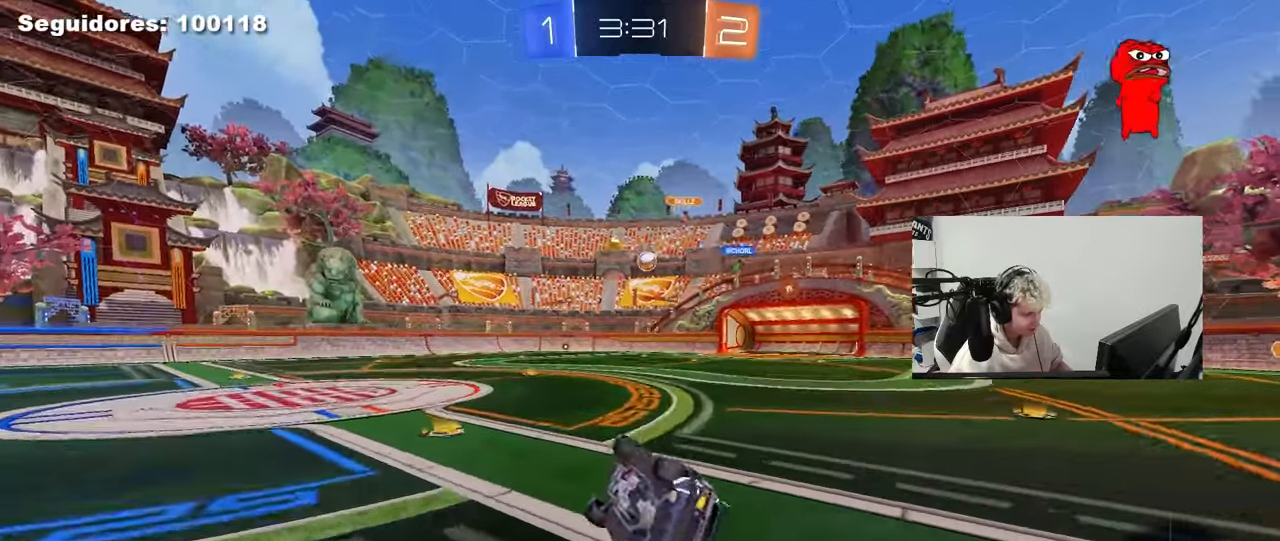
{"keys": ["a", "w"], "mouse": [], "mouse_move": "still", "events": [[50, "space", "down"], [133, "shift", "up"], [183, "s", "up"], [233, "space", "up"], [417, "w", "down"]]}
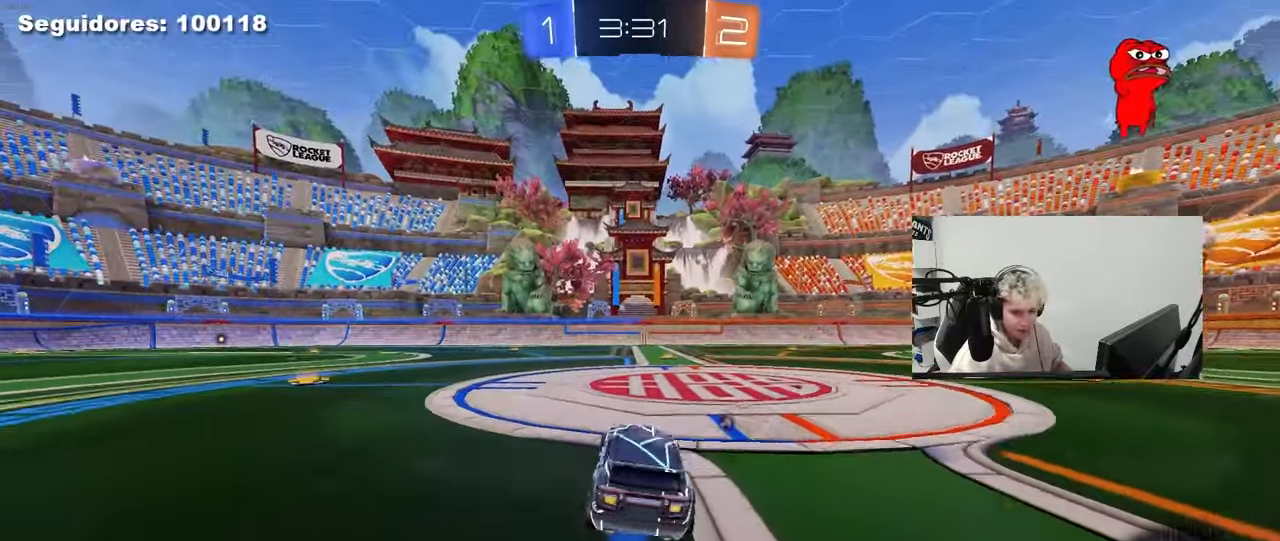
{"keys": ["a", "s", "shift"], "mouse": ["right"], "mouse_move": "right", "events": [[200, "a", "up"], [200, "mouse_left", "down"], [250, "a", "down"], [250, "mouse_right", "down"], [300, "mouse_right", "up"], [300, "shift", "down"], [333, "space", "down"], [383, "mouse_right", "down"], [383, "w", "up"], [433, "mouse_left", "up"], [433, "s", "down"], [433, "space", "up"]]}
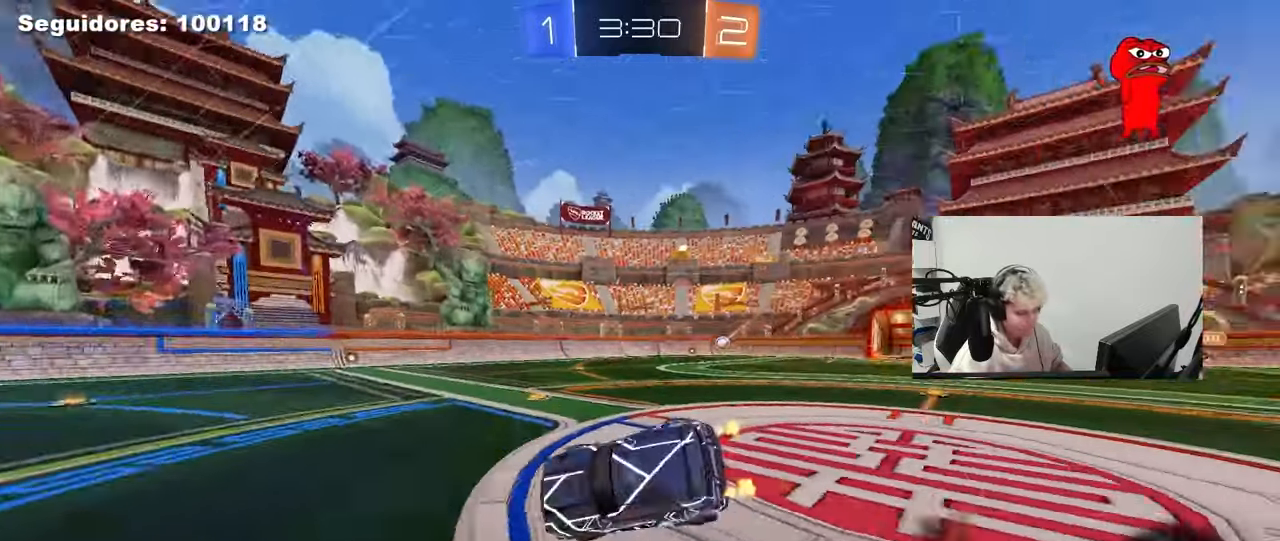
{"keys": ["a", "s", "shift", "space"], "mouse": [], "mouse_move": "still", "events": [[33, "mouse_right", "up"], [217, "mouse_left", "down"], [317, "s", "up"], [400, "mouse_left", "up"], [400, "s", "down"], [400, "space", "down"]]}
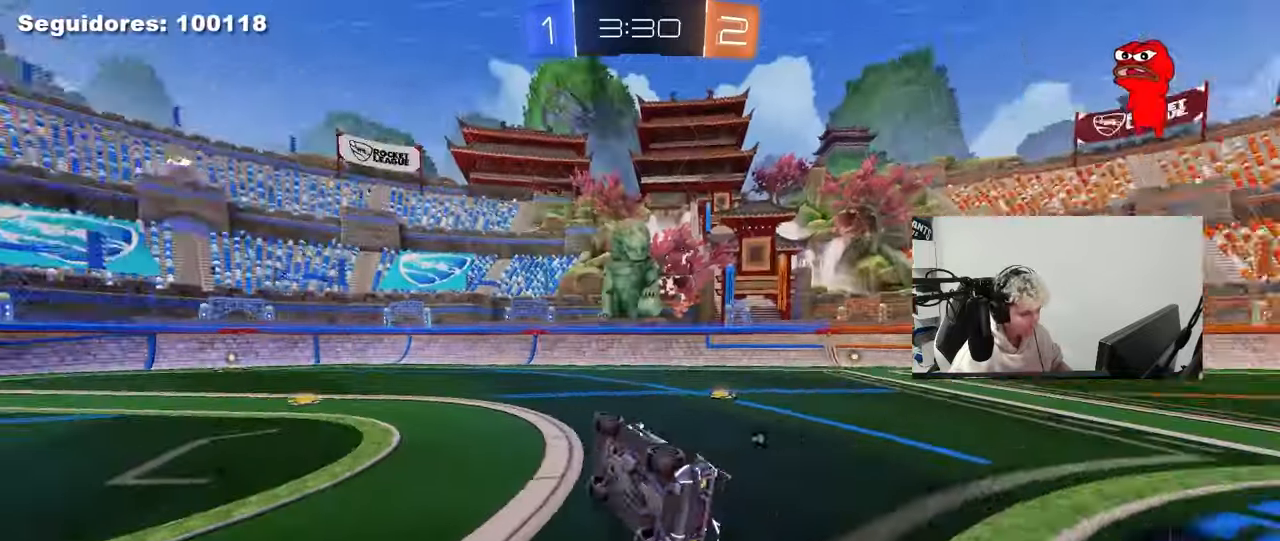
{"keys": ["d", "w"], "mouse": [], "mouse_move": "still", "events": [[33, "space", "up"], [133, "s", "up"], [133, "shift", "up"], [183, "a", "up"], [233, "space", "down"], [283, "d", "down"], [367, "space", "up"], [367, "w", "down"]]}
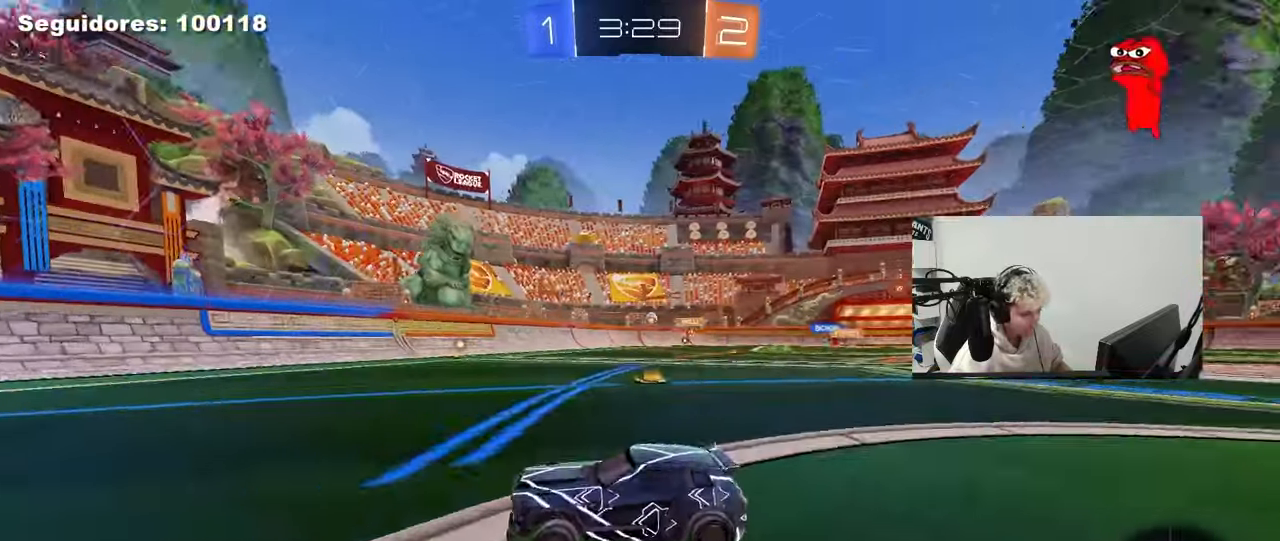
{"keys": ["a", "w"], "mouse": [], "mouse_move": "still", "events": [[100, "d", "up"], [433, "a", "down"]]}
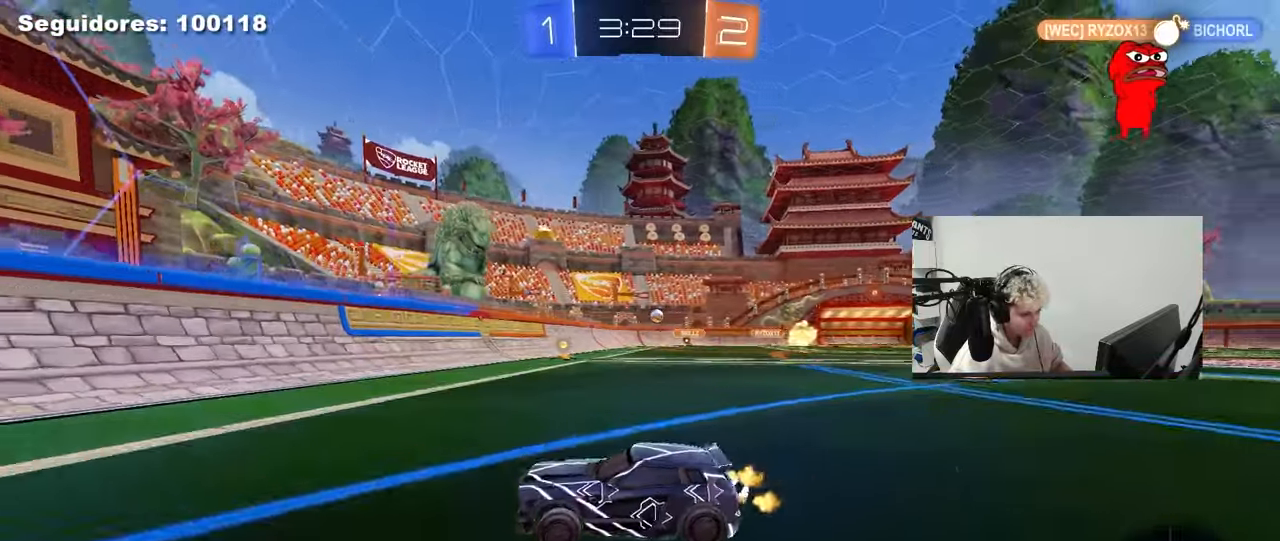
{"keys": ["a", "space", "w"], "mouse": ["left"], "mouse_move": "still", "events": [[267, "mouse_left", "down"], [350, "space", "down"]]}
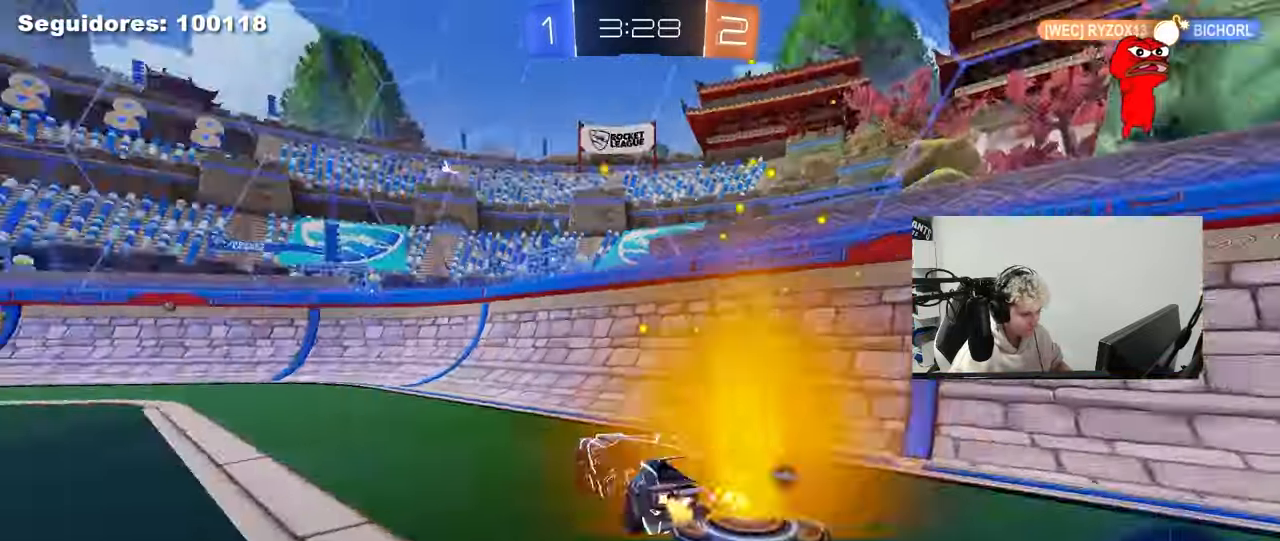
{"keys": ["a", "shift", "space", "w"], "mouse": [], "mouse_move": "still", "events": [[50, "space", "up"], [417, "mouse_left", "up"], [417, "space", "down"], [467, "shift", "down"]]}
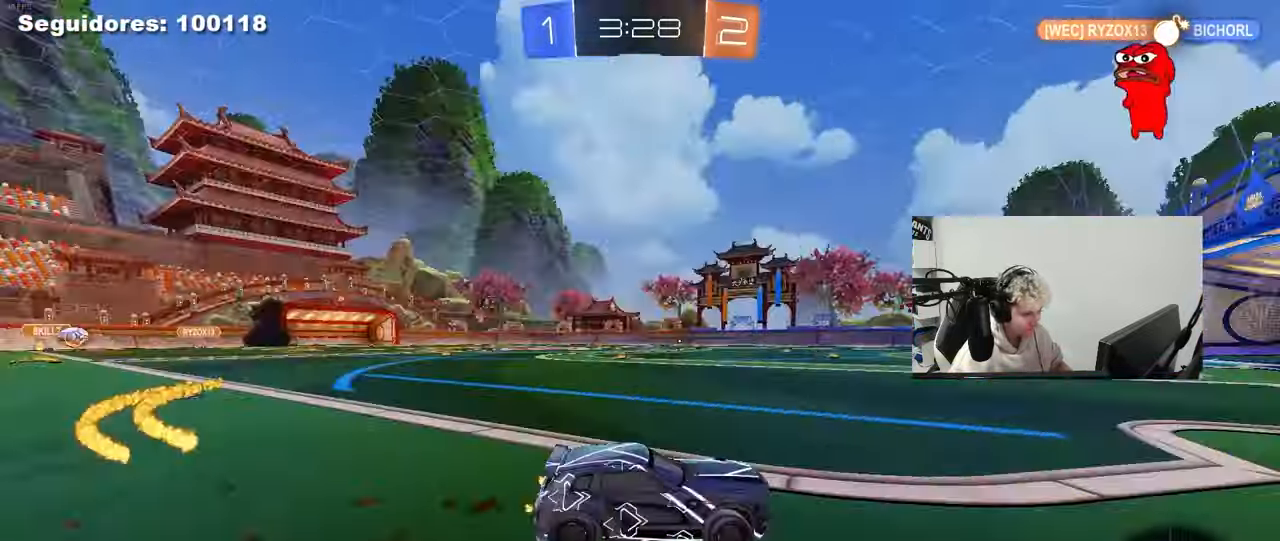
{"keys": ["a", "w"], "mouse": [], "mouse_move": "still", "events": [[50, "space", "up"], [150, "mouse_left", "down"], [150, "shift", "up"], [433, "mouse_left", "up"]]}
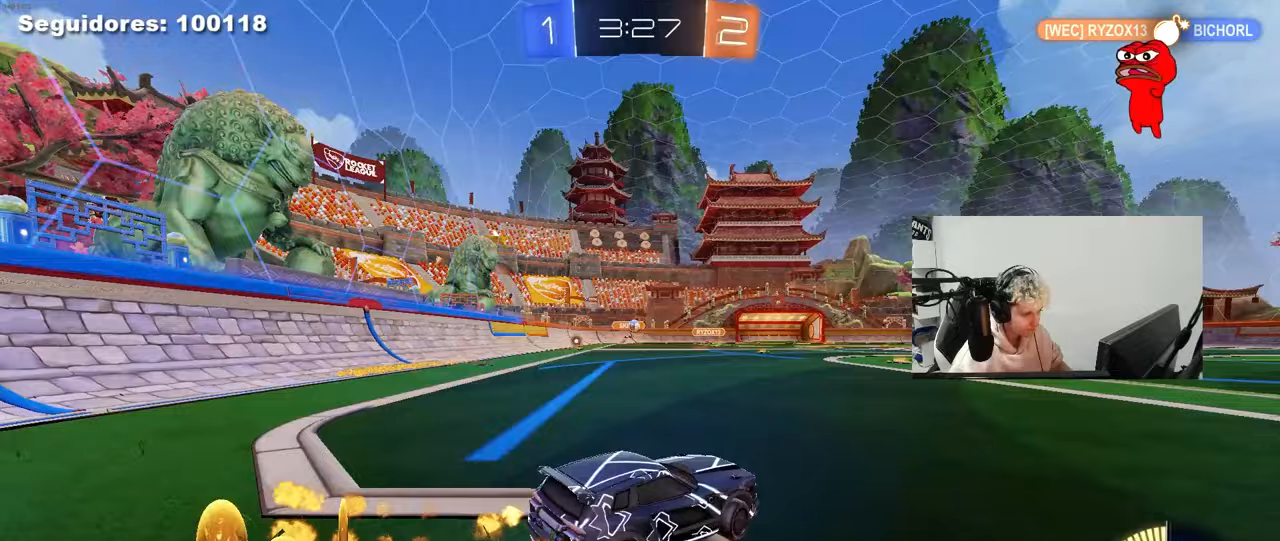
{"keys": ["a", "w"], "mouse": [], "mouse_move": "still", "events": [[167, "a", "up"], [267, "d", "down"], [267, "mouse_left", "down"], [400, "a", "down"], [400, "d", "up"], [400, "mouse_left", "up"]]}
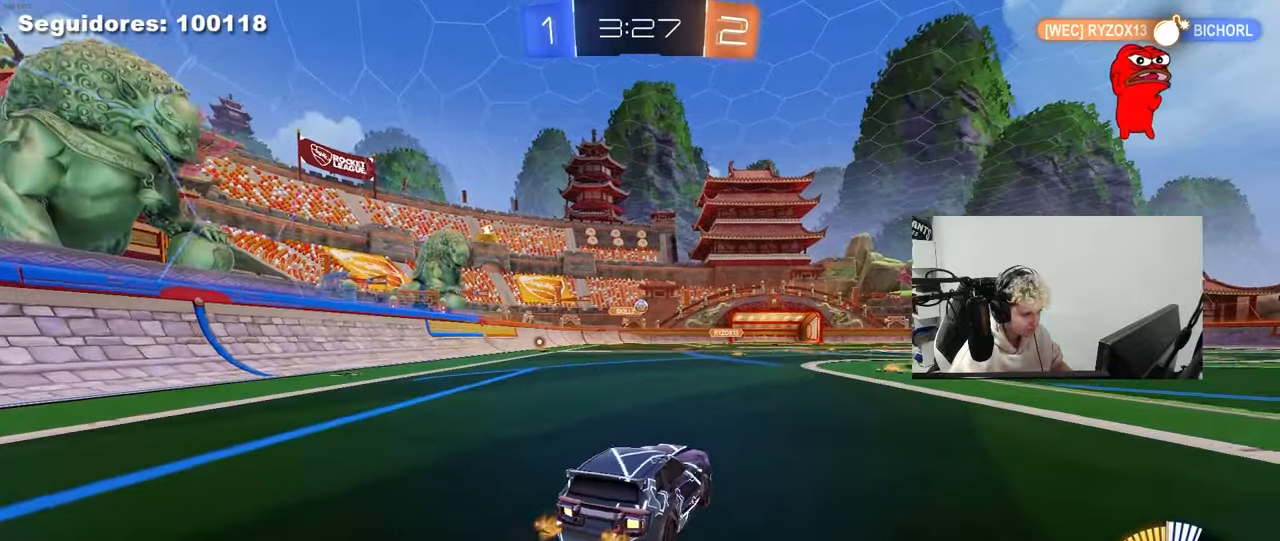
{"keys": ["a", "w"], "mouse": [], "mouse_move": "still", "events": [[33, "a", "up"], [133, "d", "down"], [283, "d", "up"], [283, "mouse_left", "down"], [417, "mouse_left", "up"], [467, "a", "down"]]}
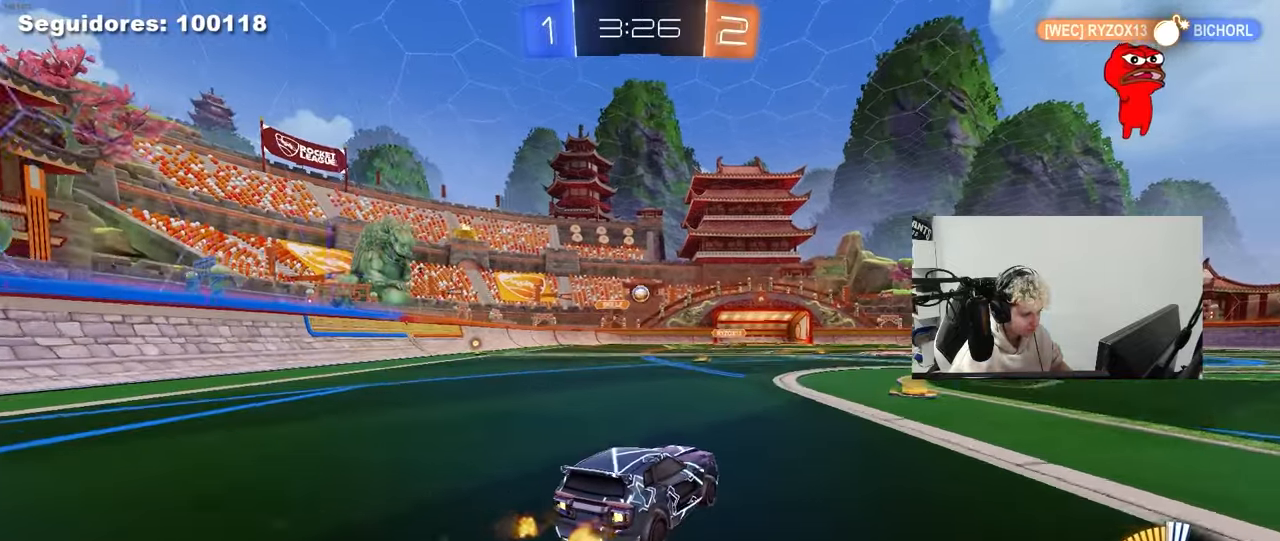
{"keys": ["d", "w"], "mouse": [], "mouse_move": "still", "events": [[17, "w", "up"], [100, "a", "up"], [150, "s", "down"], [250, "s", "up"], [383, "d", "down"], [383, "w", "down"]]}
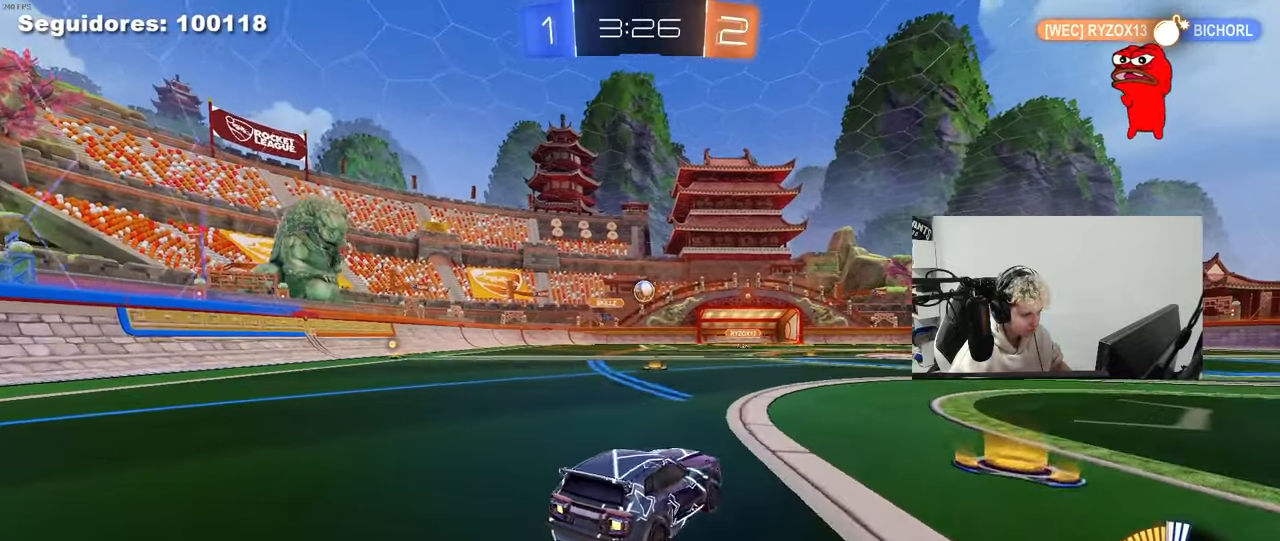
{"keys": ["w"], "mouse": [], "mouse_move": "still", "events": [[67, "d", "up"], [350, "d", "down"], [500, "d", "up"]]}
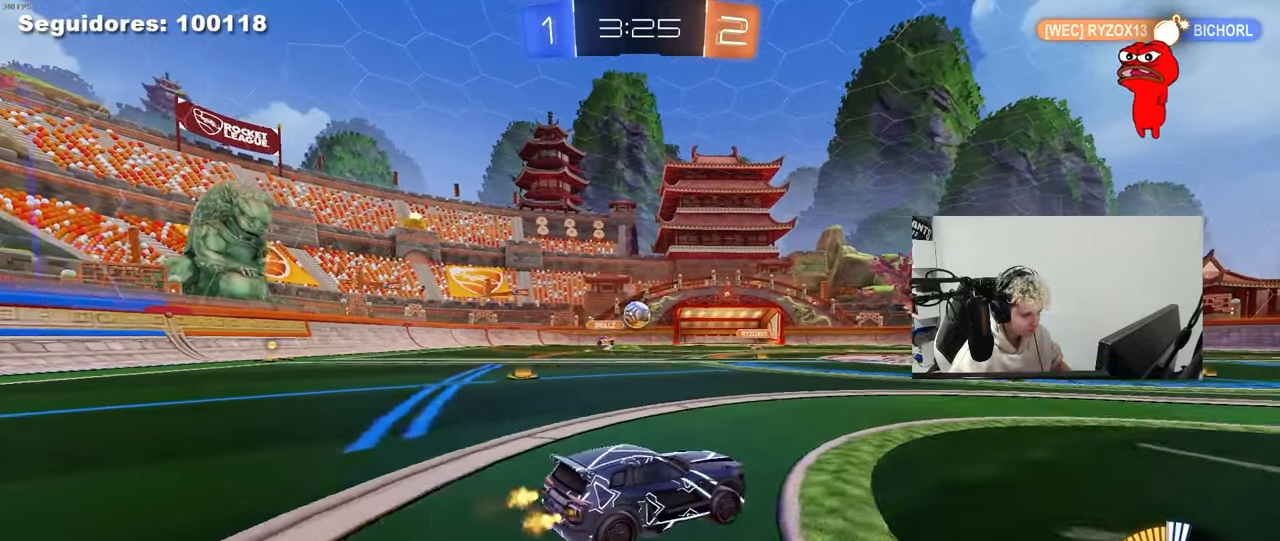
{"keys": ["w"], "mouse": ["left"], "mouse_move": "still", "events": [[183, "d", "down"], [183, "mouse_left", "down"], [233, "d", "up"]]}
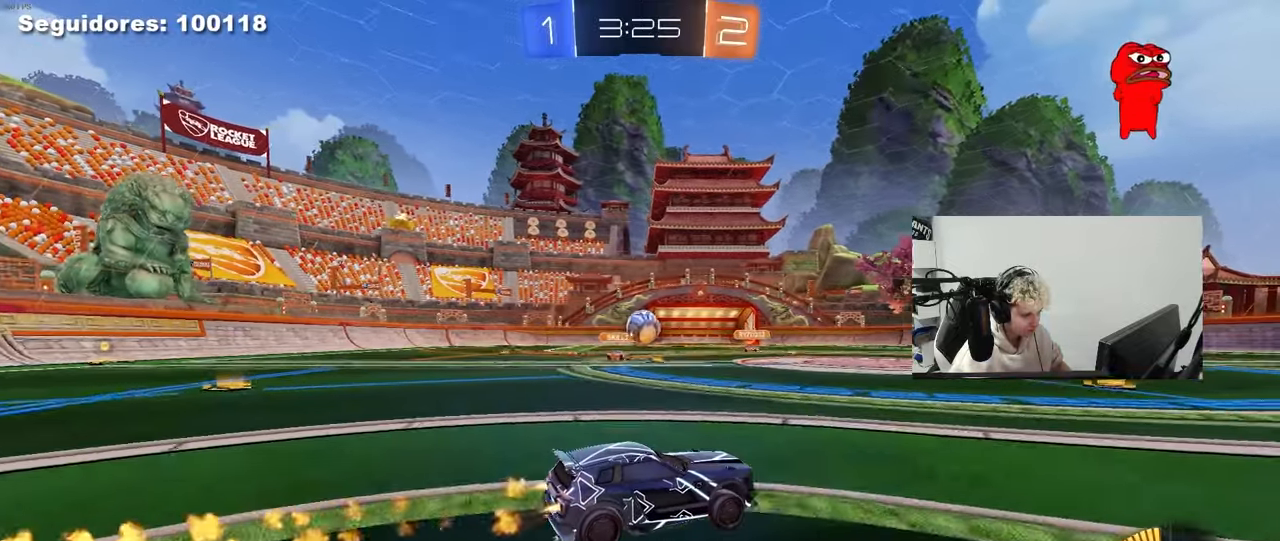
{"keys": ["w"], "mouse": ["left"], "mouse_move": "still", "events": [[100, "a", "down"], [200, "a", "up"], [250, "d", "down"], [433, "d", "up"]]}
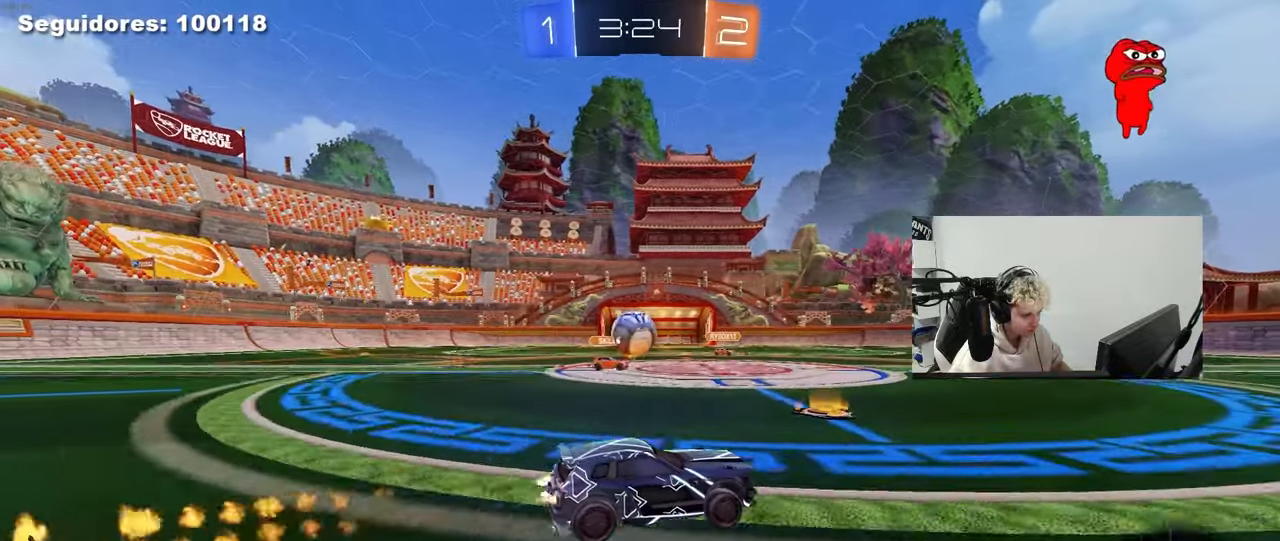
{"keys": ["w"], "mouse": [], "mouse_move": "still", "events": [[33, "mouse_left", "up"], [300, "mouse_left", "down"], [500, "mouse_left", "up"]]}
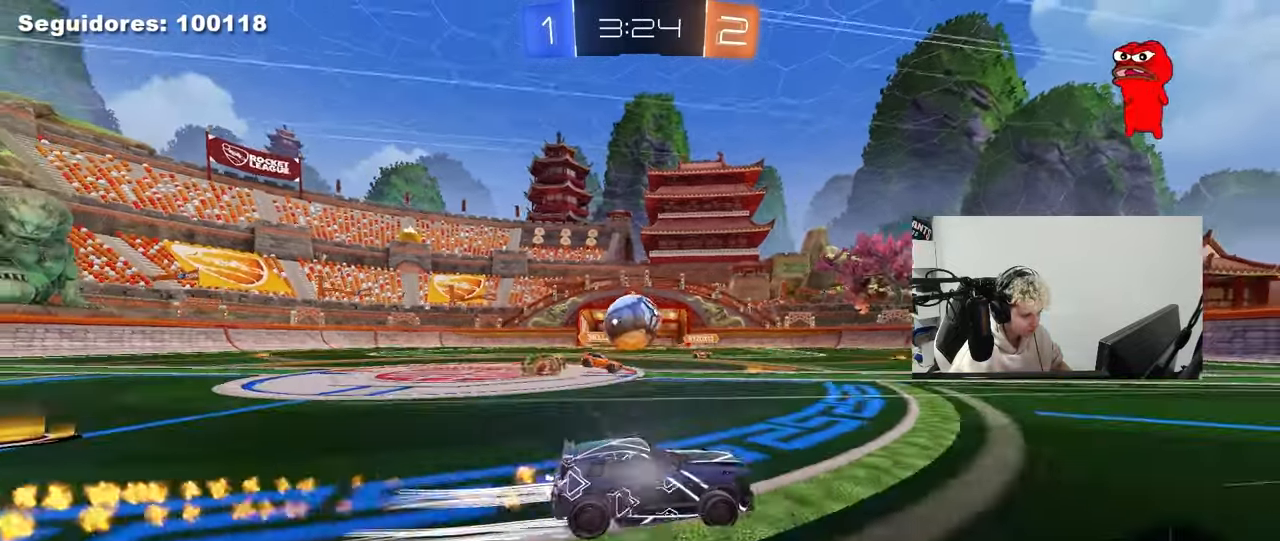
{"keys": ["w"], "mouse": [], "mouse_move": "still", "events": []}
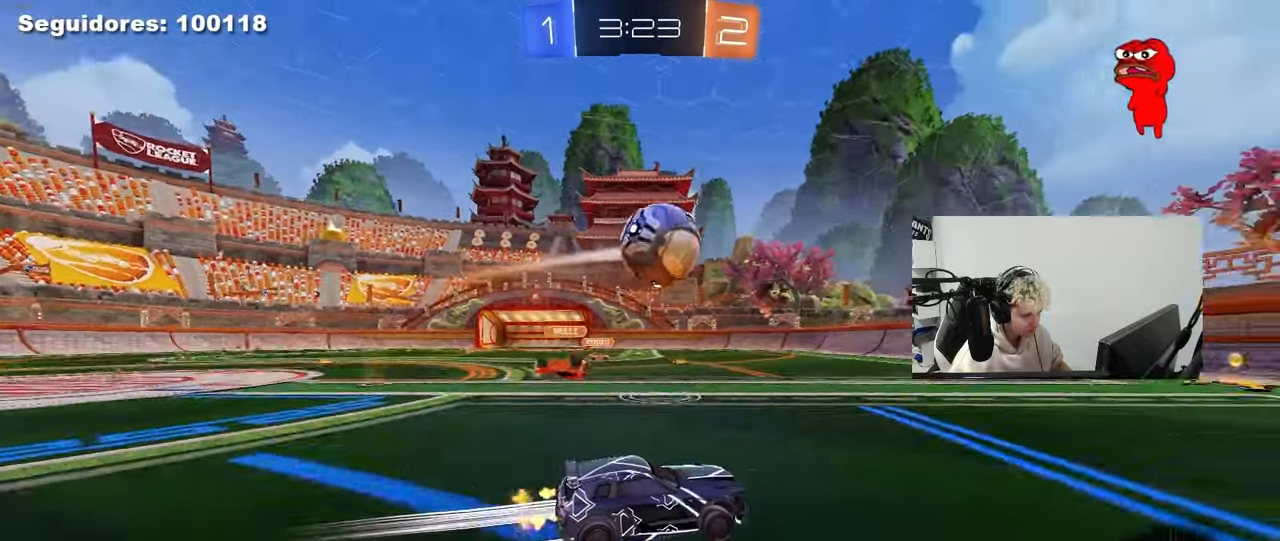
{"keys": ["a", "s", "shift"], "mouse": [], "mouse_move": "right", "events": [[50, "d", "down"], [150, "d", "up"], [283, "a", "down"], [283, "mouse_right", "down"], [283, "w", "up"], [333, "s", "down"], [383, "shift", "down"], [433, "mouse_right", "up"]]}
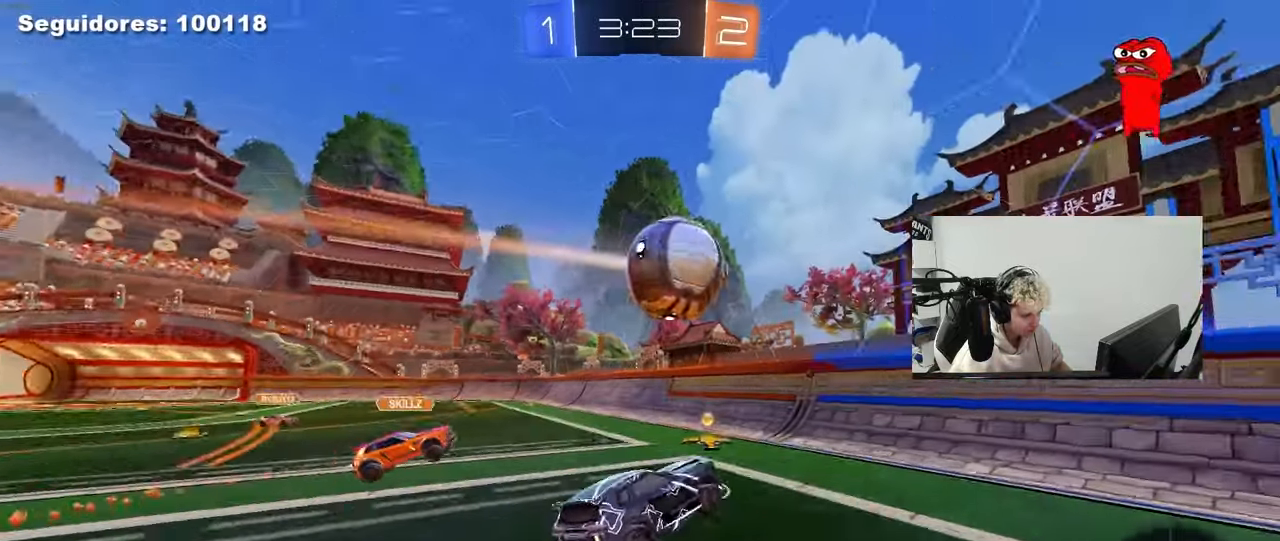
{"keys": ["d", "shift", "w"], "mouse": ["left", "right"], "mouse_move": "down-left", "events": [[167, "shift", "up"], [217, "a", "up"], [217, "s", "up"], [267, "d", "down"], [350, "mouse_left", "down"], [350, "shift", "down"], [350, "w", "down"], [400, "mouse_right", "down"]]}
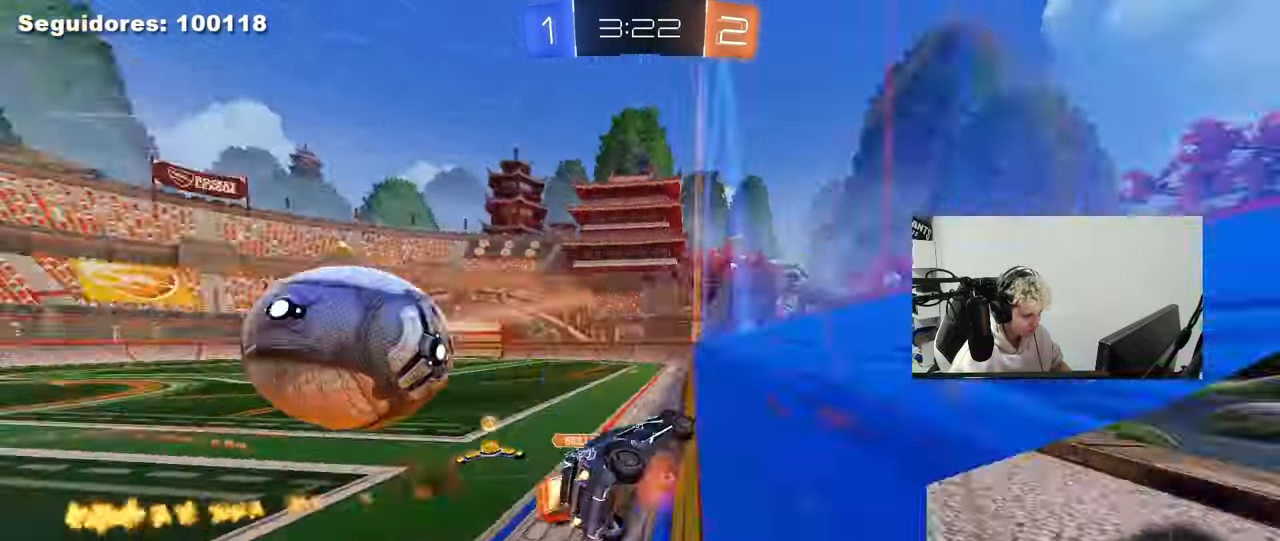
{"keys": ["a", "w"], "mouse": [], "mouse_move": "up-right", "events": [[83, "mouse_right", "up"], [83, "shift", "up"], [133, "a", "down"], [133, "d", "up"], [183, "mouse_left", "up"], [283, "shift", "down"], [417, "shift", "up"]]}
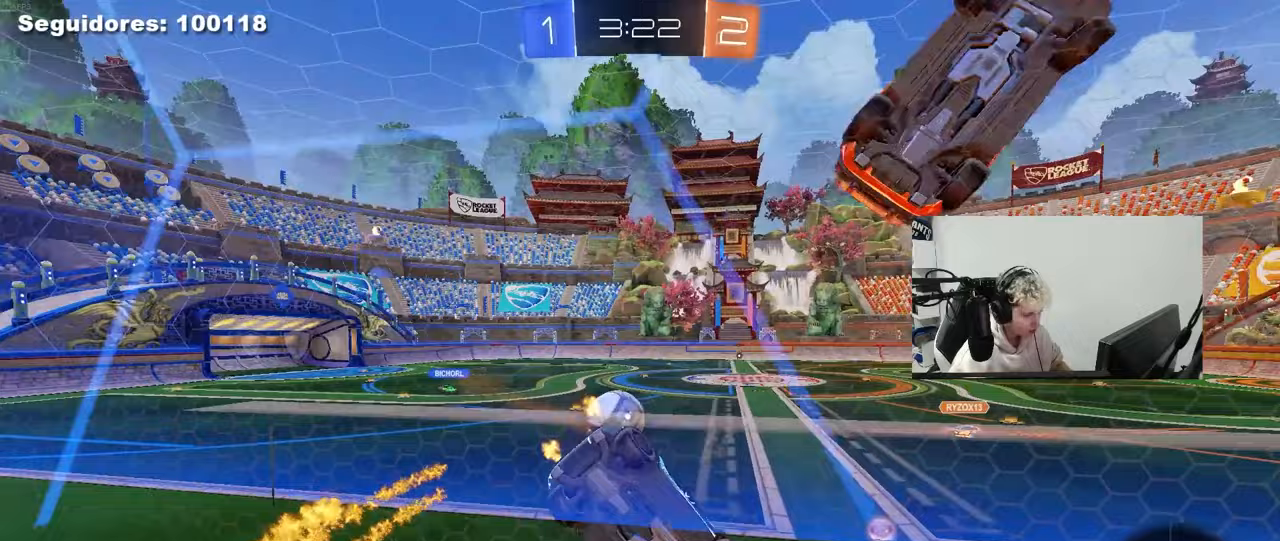
{"keys": ["w"], "mouse": ["left"], "mouse_move": "still", "events": [[100, "a", "up"], [150, "d", "down"], [283, "d", "up"], [283, "mouse_left", "down"], [333, "a", "down"], [383, "a", "up"]]}
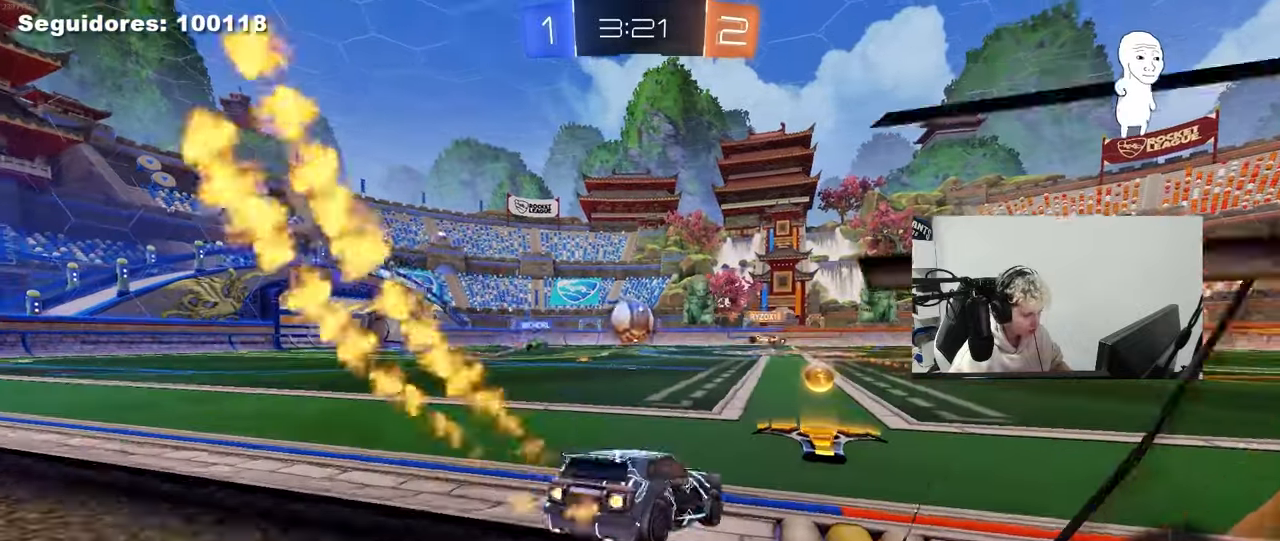
{"keys": ["d", "w"], "mouse": [], "mouse_move": "still", "events": [[33, "mouse_left", "up"], [67, "a", "down"], [350, "shift", "down"], [400, "a", "up"], [400, "shift", "up"], [450, "d", "down"]]}
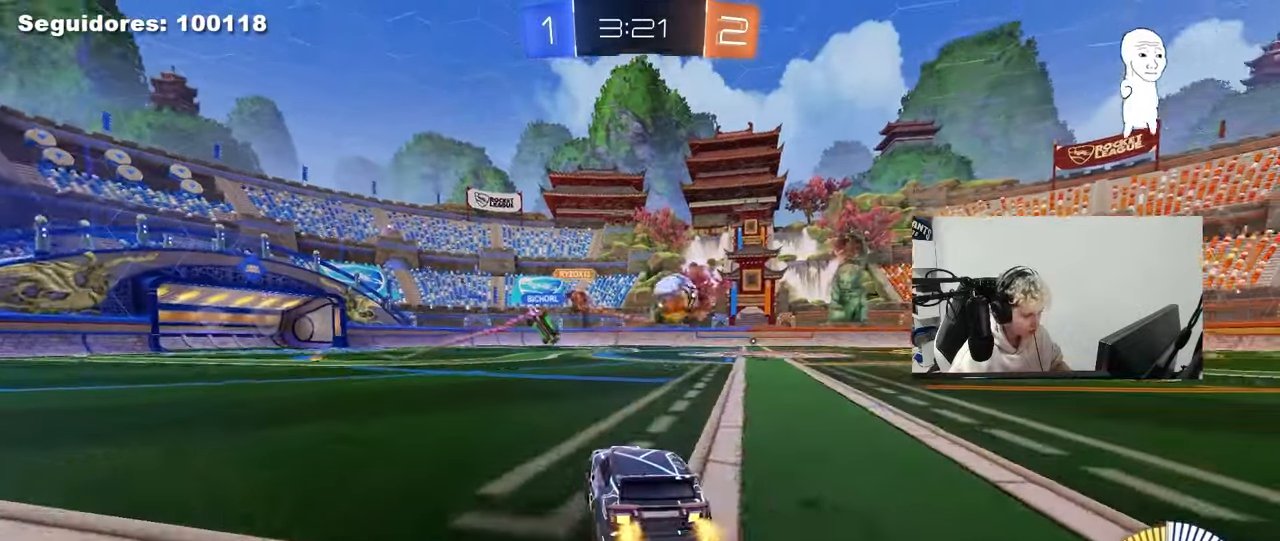
{"keys": ["w"], "mouse": ["left", "right"], "mouse_move": "still", "events": [[83, "shift", "down"], [183, "mouse_left", "down"], [183, "shift", "up"], [233, "d", "up"], [317, "d", "down"], [467, "d", "up"], [467, "mouse_right", "down"]]}
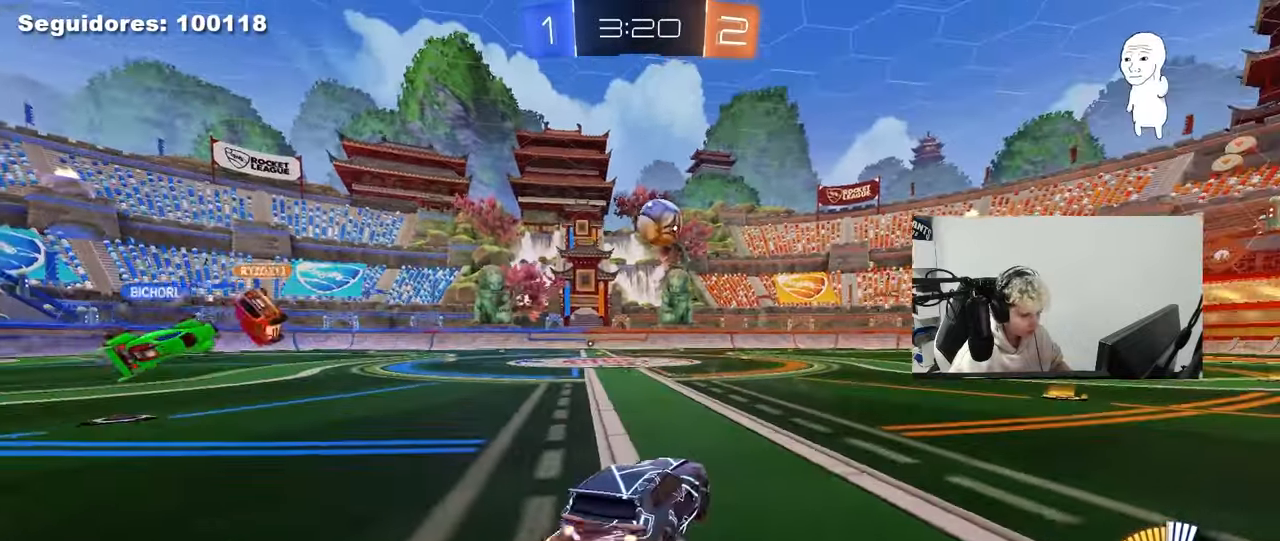
{"keys": ["a", "s", "shift"], "mouse": [], "mouse_move": "up", "events": [[17, "a", "down"], [17, "shift", "down"], [50, "mouse_right", "up"], [100, "mouse_right", "down"], [150, "s", "down"], [150, "w", "up"], [283, "mouse_right", "up"], [433, "mouse_left", "up"]]}
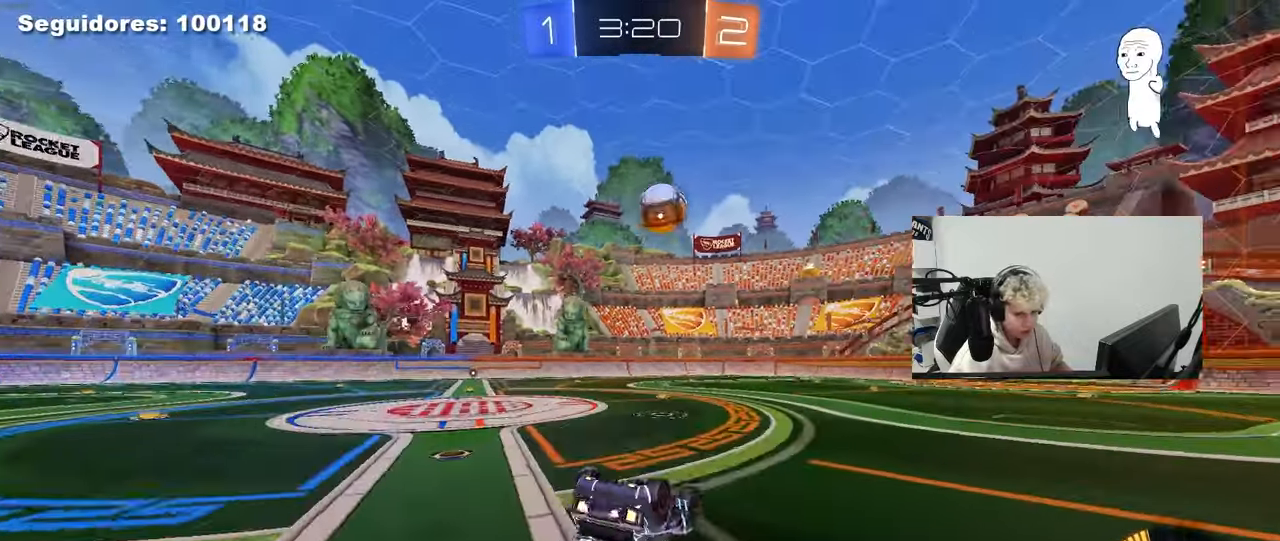
{"keys": [], "mouse": [], "mouse_move": "still", "events": [[33, "s", "up"], [117, "s", "down"], [300, "shift", "up"], [350, "a", "up"], [350, "s", "up"]]}
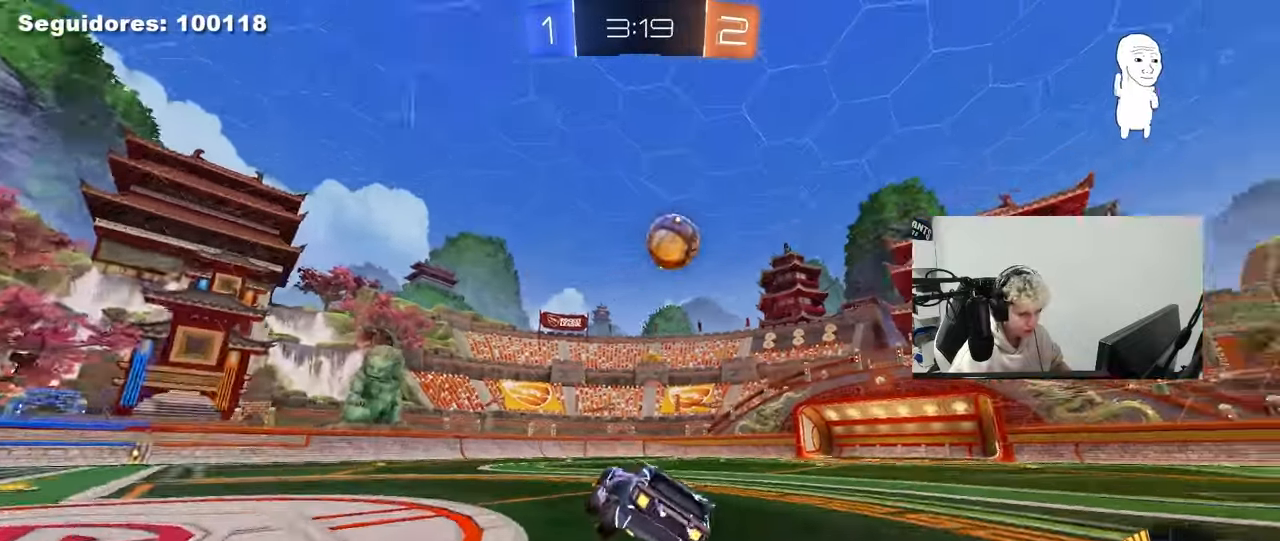
{"keys": ["w"], "mouse": [], "mouse_move": "still", "events": [[50, "d", "down"], [83, "w", "down"], [183, "d", "up"], [183, "mouse_left", "down"], [317, "mouse_left", "up"], [367, "d", "down"], [417, "d", "up"]]}